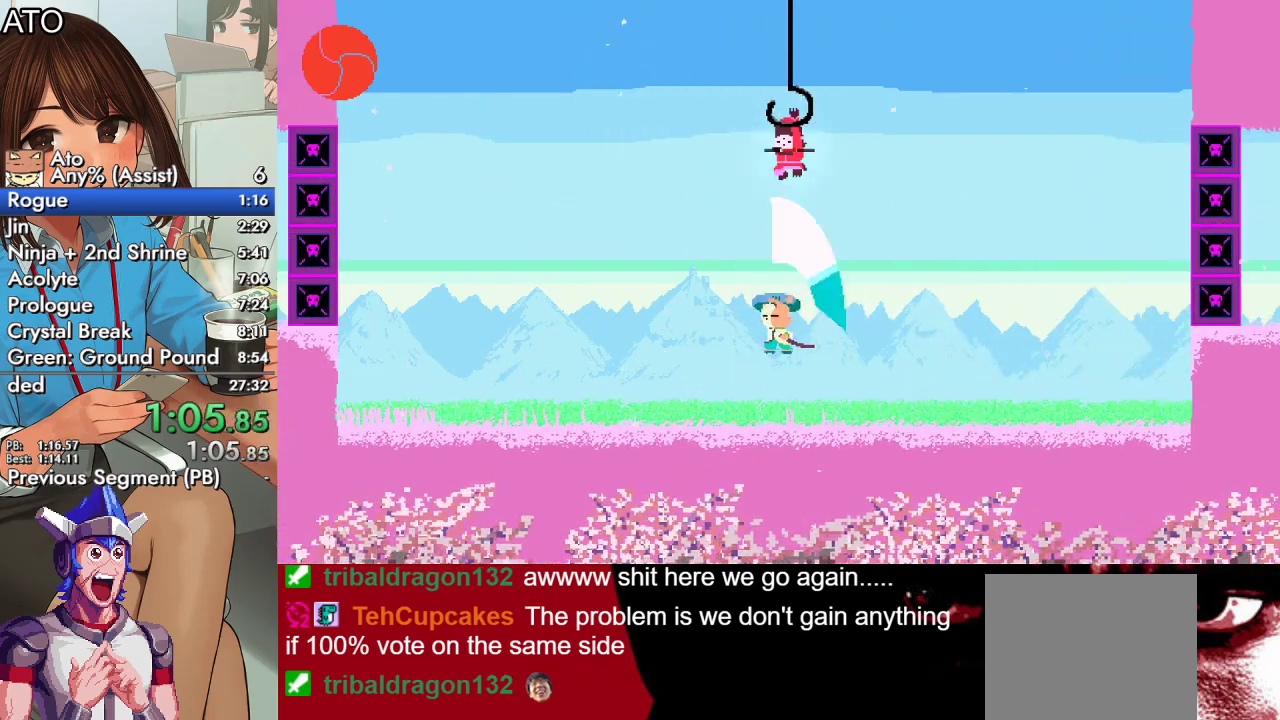
Gameplay with a controller (PlayStation layout); each line is a JSON object with the inputs held at the frame after it. "events" lists button and stick changes between this image and that frame as [ms after this image, input, new state], when the widget could be followed in between. Not read: left_stick right_stick.
{"buttons": ["CROSS", "DPAD_UP"], "events": [[133, "CROSS", "up"], [133, "SQUARE", "up"], [267, "CROSS", "down"]]}
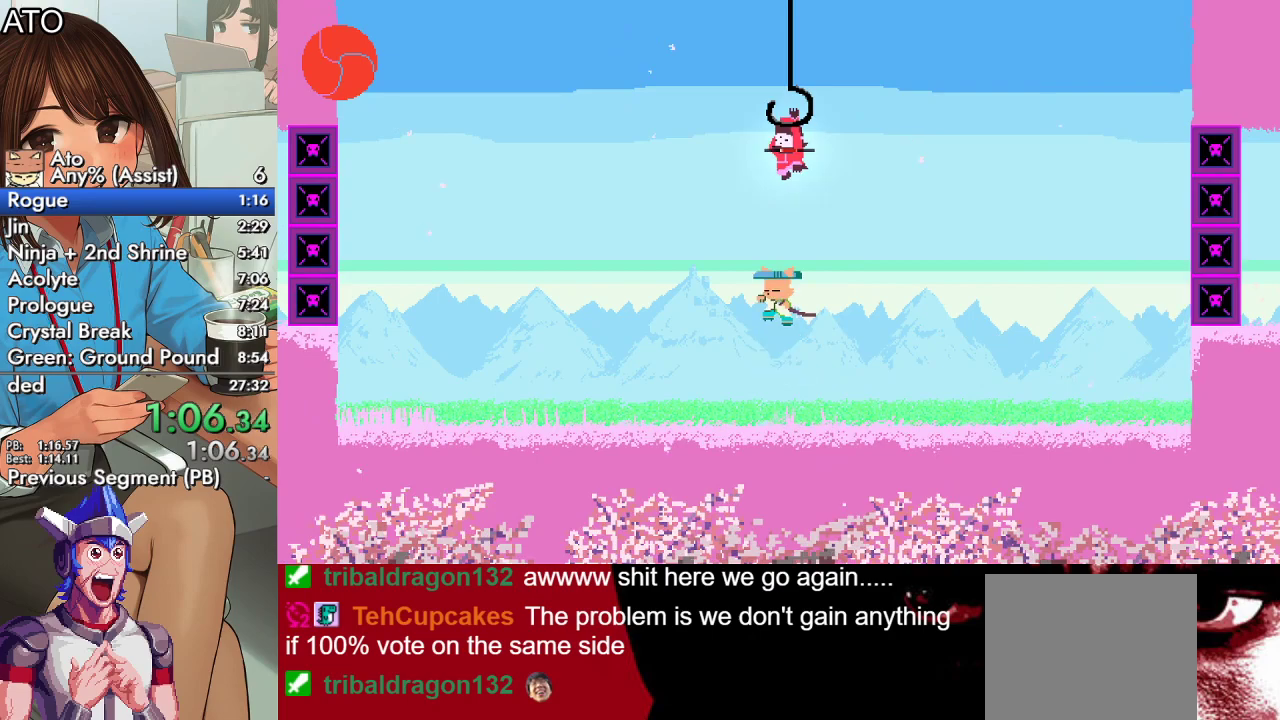
{"buttons": ["CROSS", "SQUARE", "DPAD_UP"], "events": [[33, "SQUARE", "down"], [233, "SQUARE", "up"], [333, "SQUARE", "down"]]}
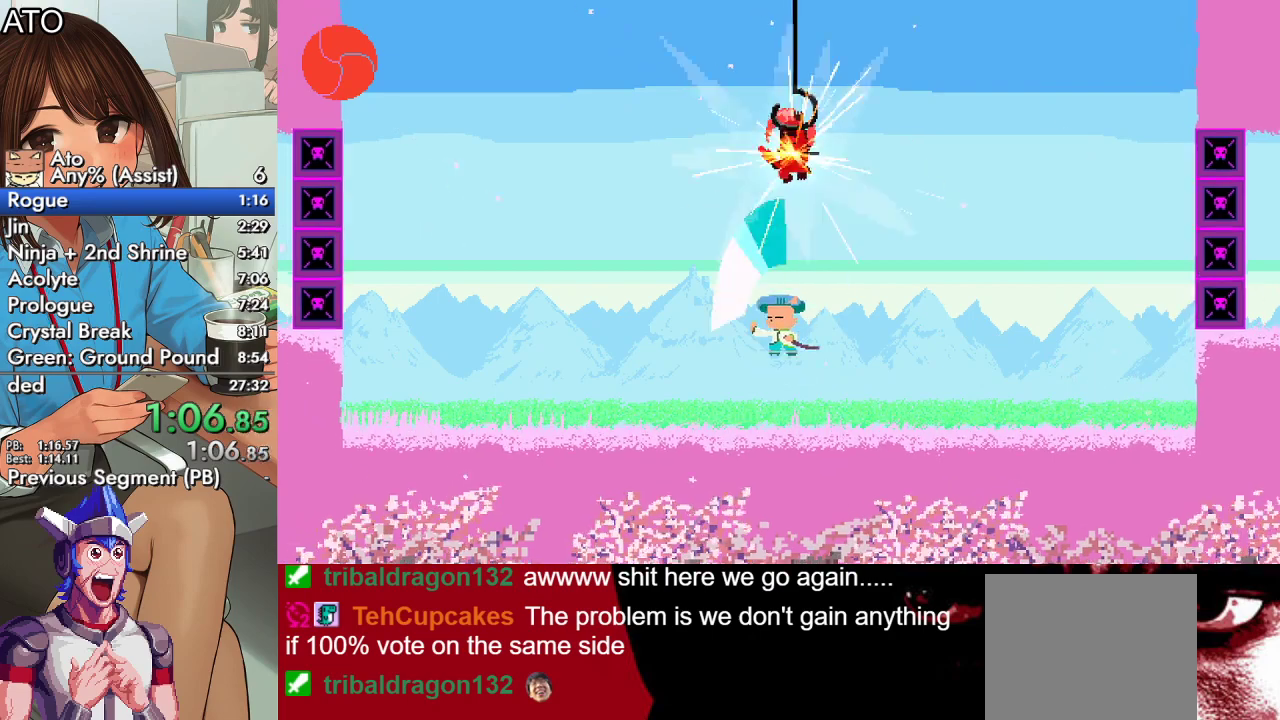
{"buttons": ["DPAD_UP"], "events": [[67, "SQUARE", "up"], [100, "CROSS", "up"], [267, "SQUARE", "down"], [433, "SQUARE", "up"]]}
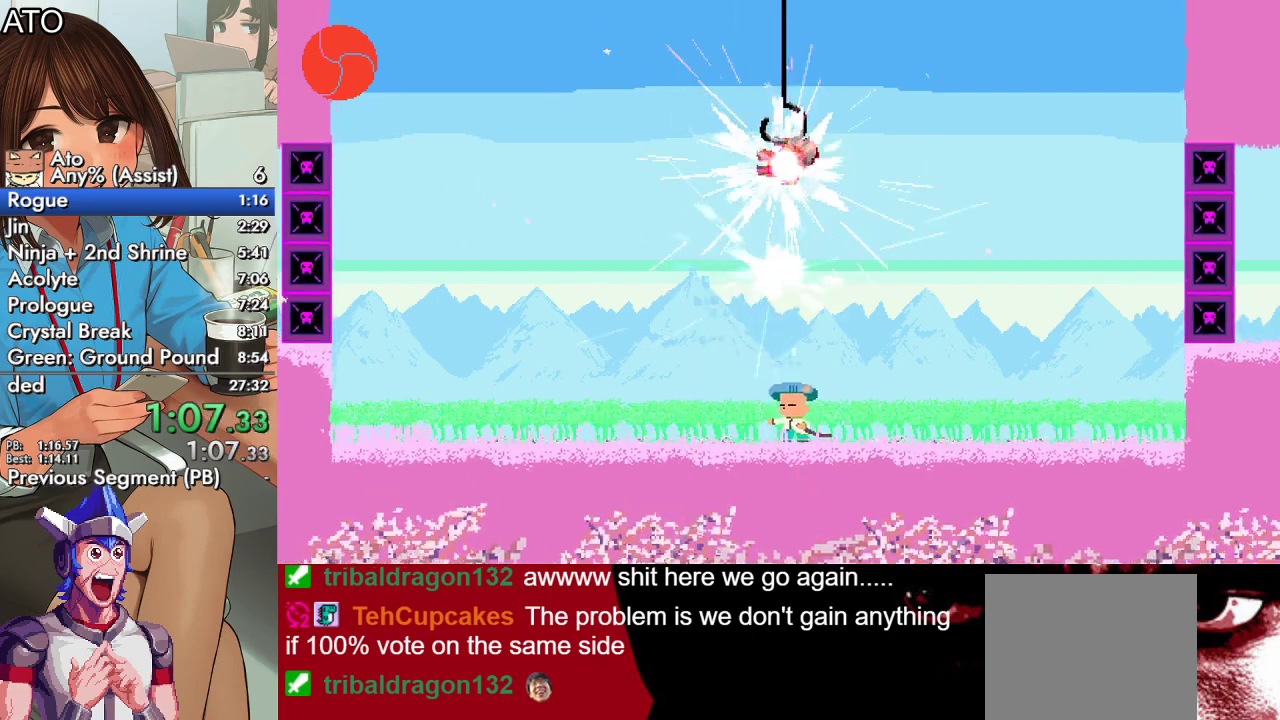
{"buttons": ["DPAD_LEFT"], "events": [[100, "DPAD_UP", "up"], [233, "DPAD_LEFT", "down"], [300, "DPAD_LEFT", "up"], [433, "DPAD_LEFT", "down"]]}
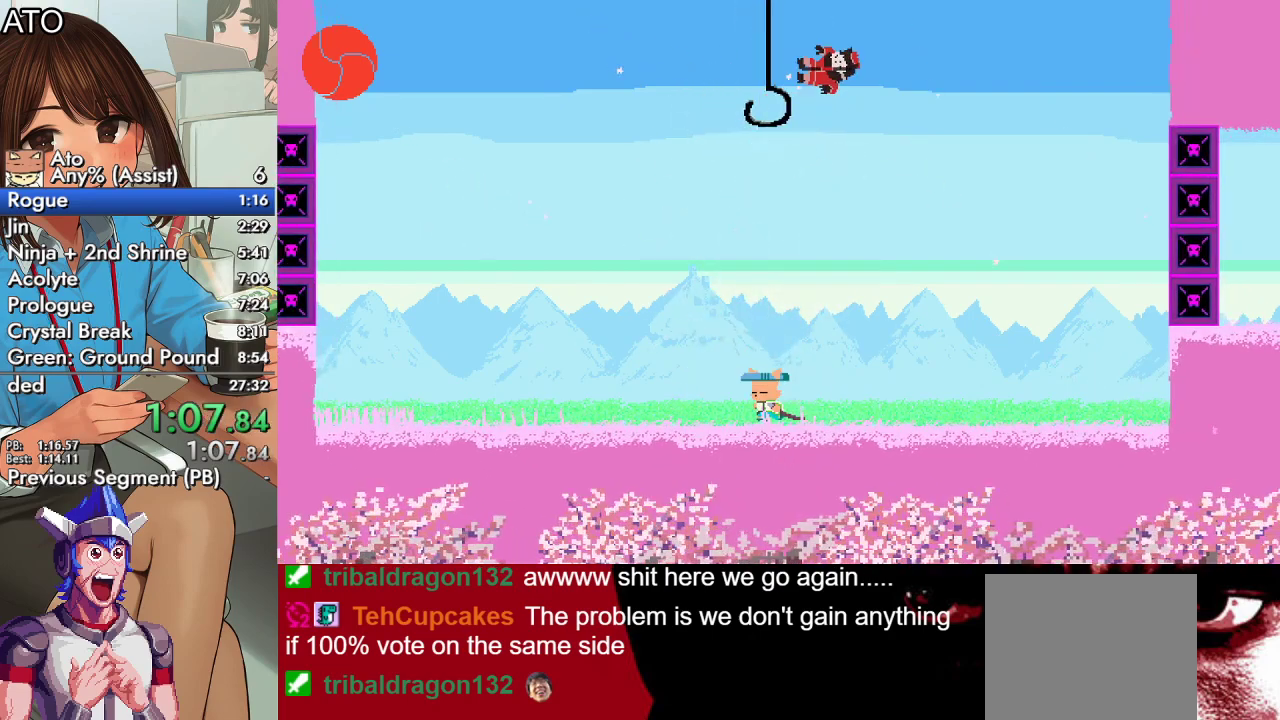
{"buttons": ["DPAD_RIGHT"], "events": [[67, "DPAD_LEFT", "up"], [333, "DPAD_RIGHT", "down"]]}
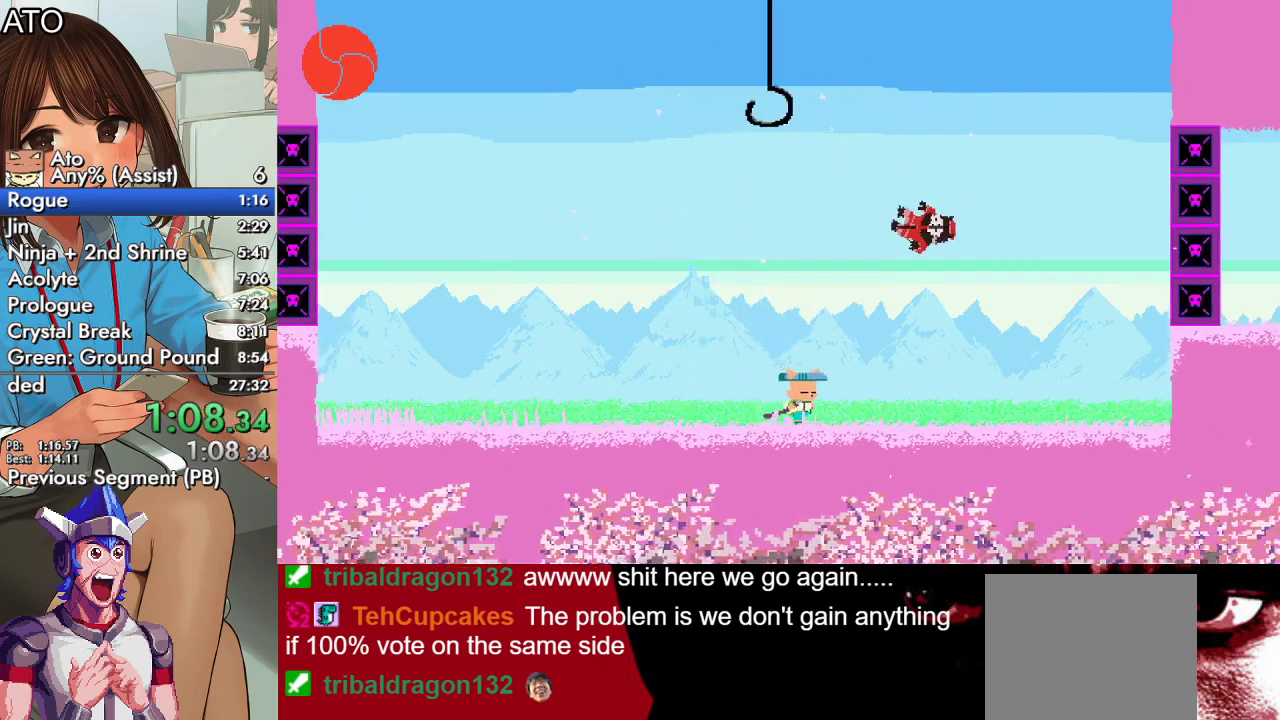
{"buttons": ["DPAD_RIGHT"], "events": [[167, "SQUARE", "down"], [267, "SQUARE", "up"]]}
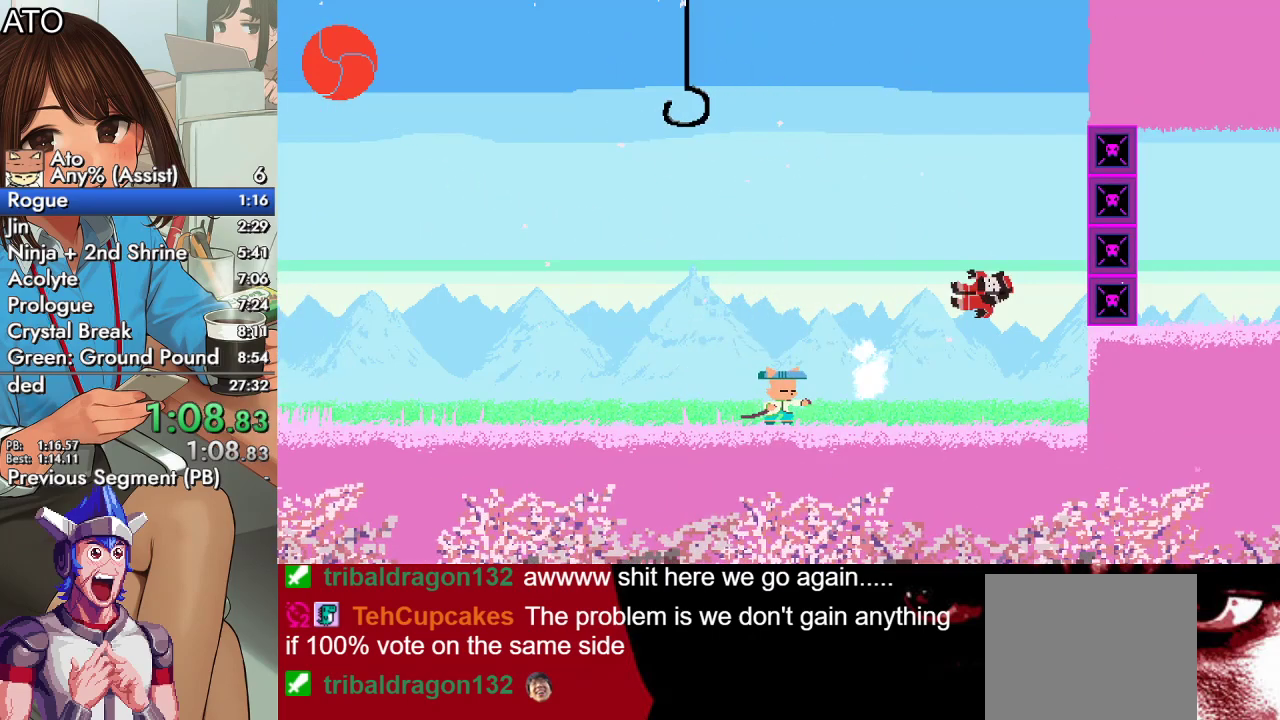
{"buttons": ["SQUARE", "DPAD_RIGHT"], "events": [[100, "DPAD_RIGHT", "up"], [267, "DPAD_RIGHT", "down"], [500, "SQUARE", "down"]]}
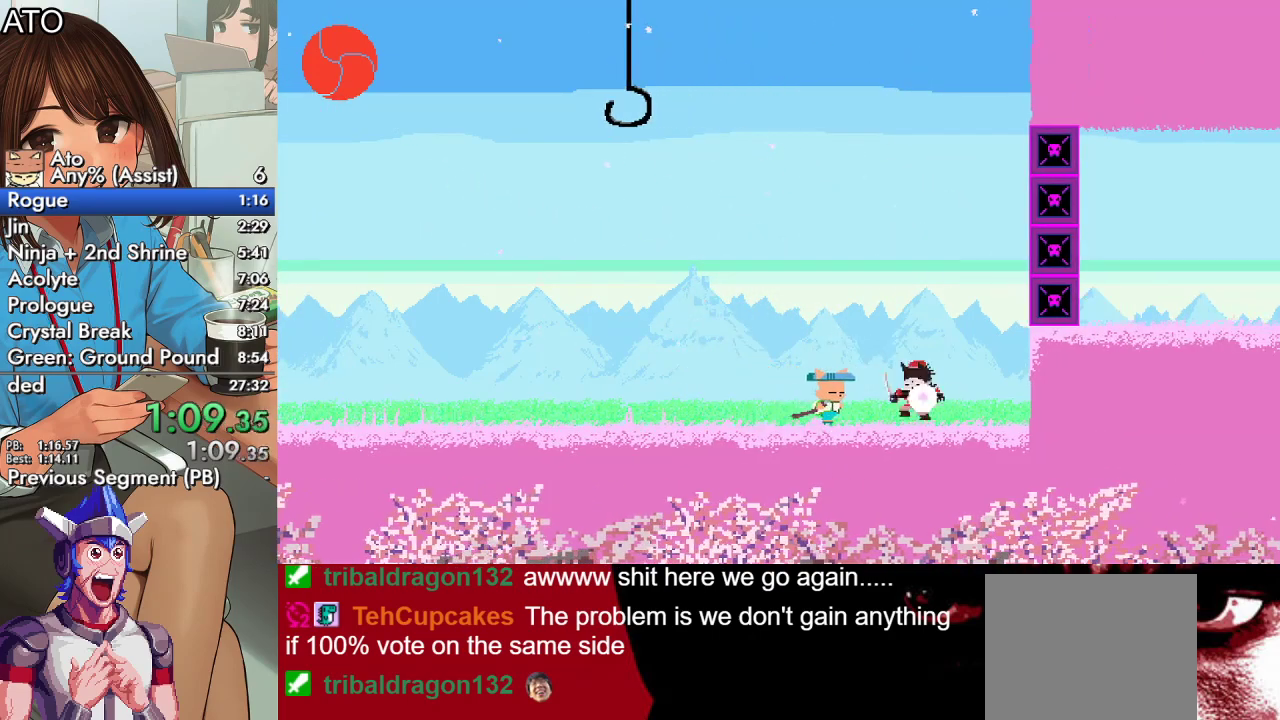
{"buttons": ["SQUARE", "DPAD_RIGHT"], "events": [[67, "SQUARE", "up"], [133, "SQUARE", "down"], [233, "CIRCLE", "down"], [233, "SQUARE", "up"], [267, "CROSS", "down"], [333, "CIRCLE", "up"], [333, "SQUARE", "down"], [367, "CROSS", "up"], [433, "SQUARE", "up"], [500, "SQUARE", "down"]]}
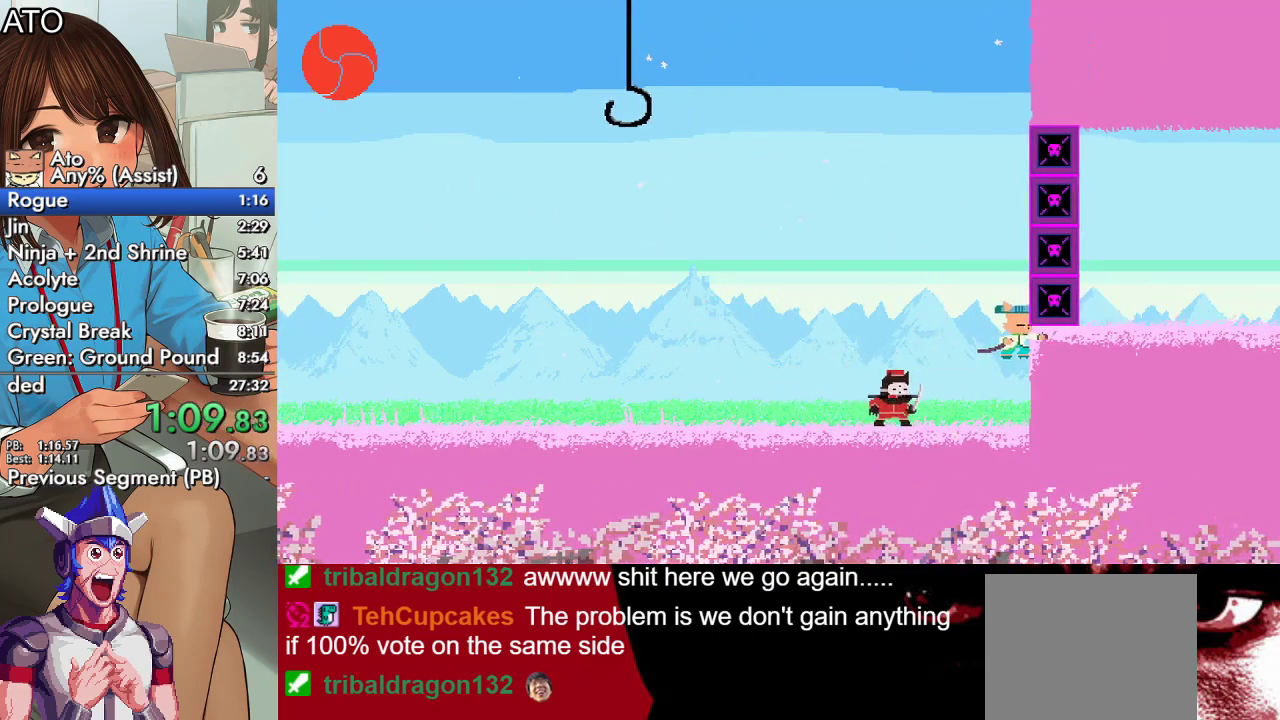
{"buttons": ["SQUARE", "DPAD_LEFT"], "events": [[33, "DPAD_RIGHT", "up"], [67, "DPAD_LEFT", "down"], [67, "SQUARE", "up"], [433, "SQUARE", "down"]]}
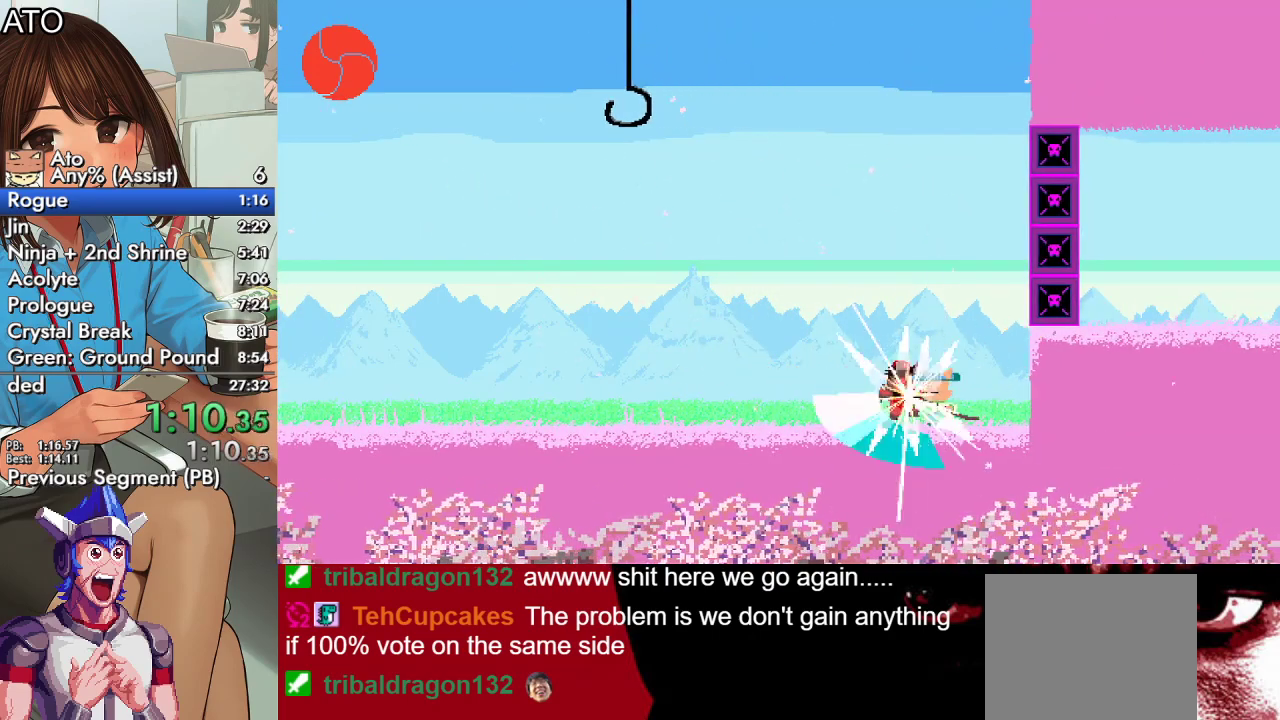
{"buttons": ["SQUARE", "DPAD_LEFT"], "events": [[33, "SQUARE", "up"], [67, "SQUARE", "down"], [200, "SQUARE", "up"], [267, "CIRCLE", "down"], [333, "CROSS", "down"], [433, "CIRCLE", "up"], [433, "SQUARE", "down"], [467, "CROSS", "up"]]}
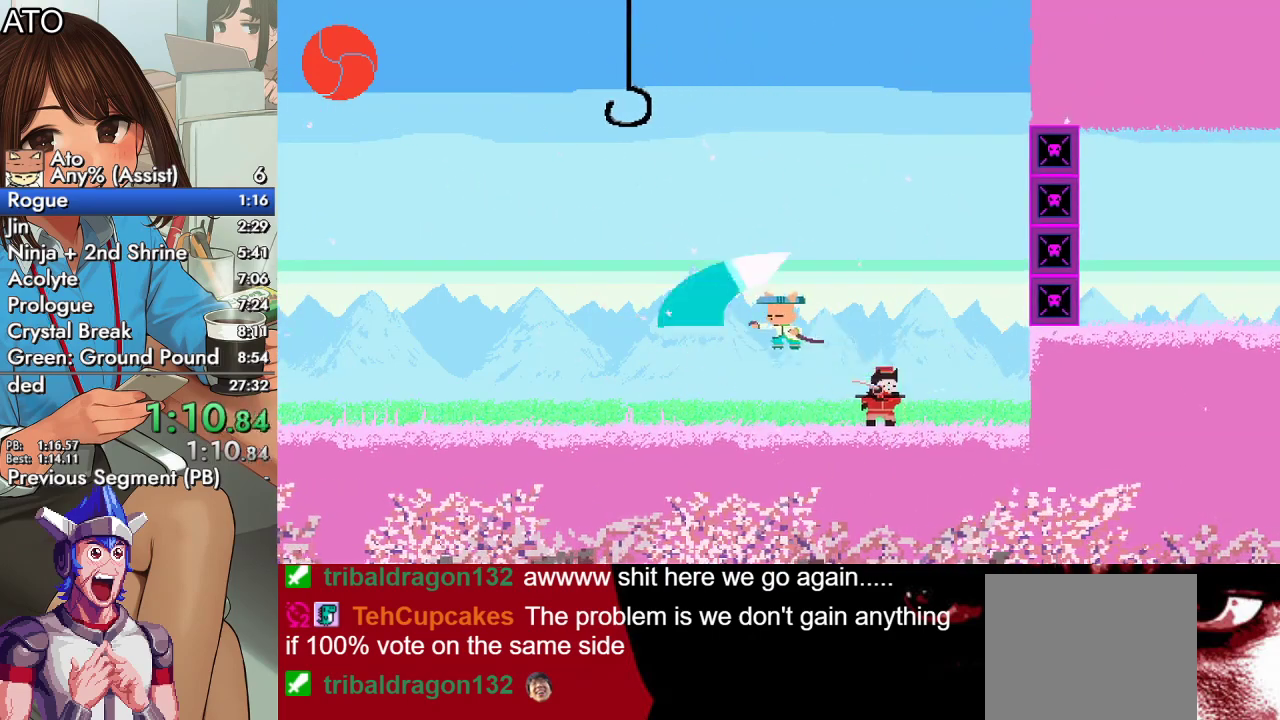
{"buttons": ["DPAD_RIGHT"], "events": [[67, "SQUARE", "up"], [167, "DPAD_LEFT", "up"], [200, "DPAD_RIGHT", "down"]]}
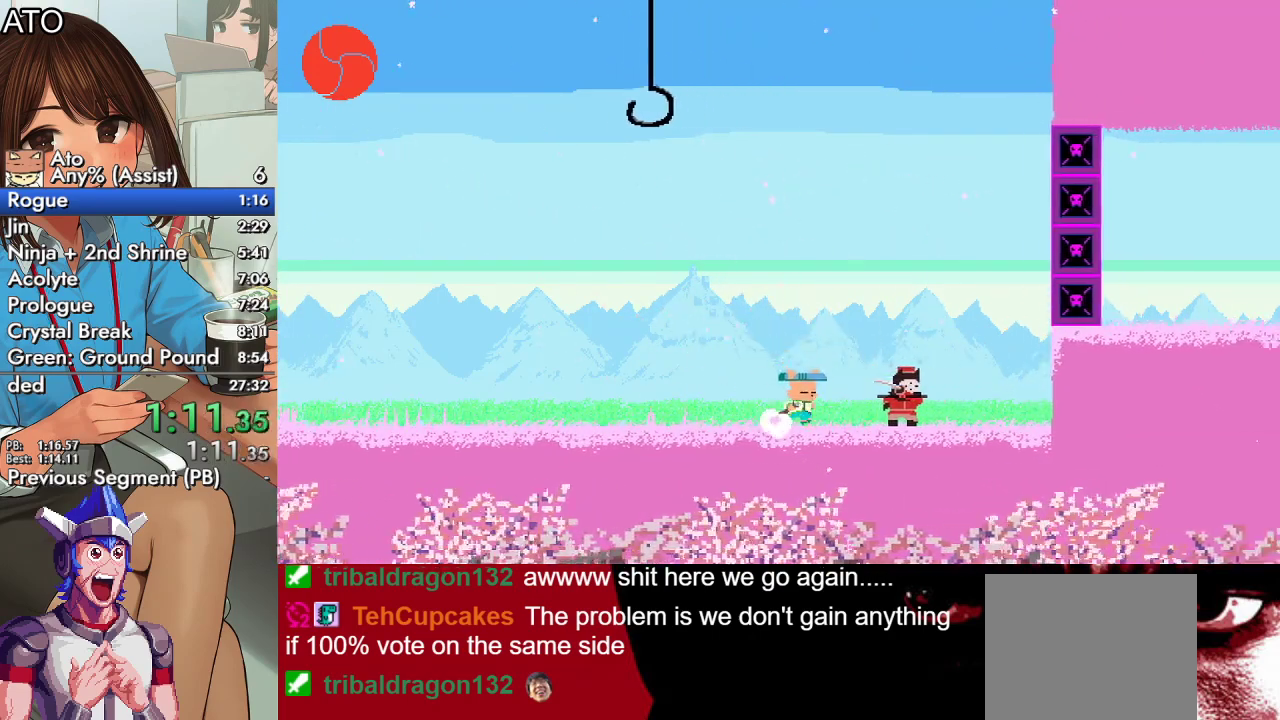
{"buttons": ["CROSS", "CIRCLE", "SQUARE", "DPAD_RIGHT"], "events": [[200, "SQUARE", "down"], [267, "SQUARE", "up"], [333, "SQUARE", "down"], [433, "CIRCLE", "down"], [433, "SQUARE", "up"], [467, "CROSS", "down"], [500, "SQUARE", "down"]]}
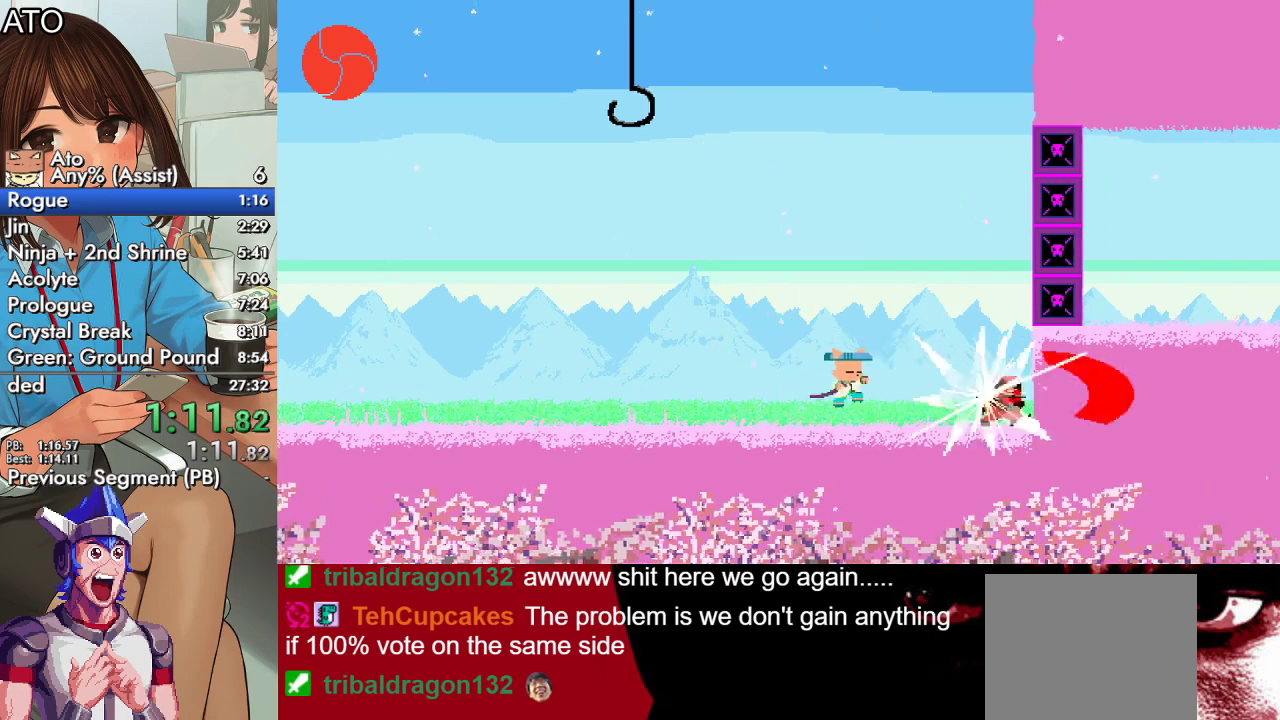
{"buttons": ["DPAD_RIGHT"], "events": [[67, "CIRCLE", "up"], [67, "CROSS", "up"], [167, "SQUARE", "up"]]}
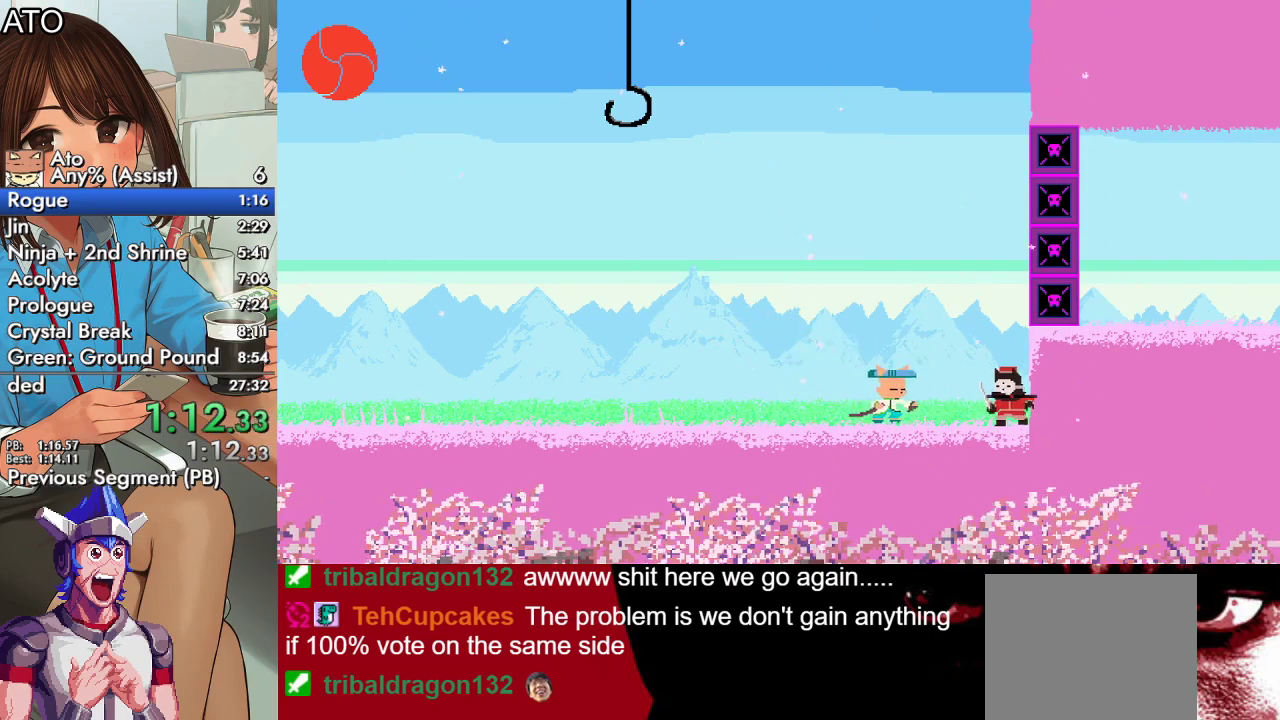
{"buttons": ["CROSS", "CIRCLE", "SQUARE", "DPAD_RIGHT"], "events": [[167, "SQUARE", "down"], [233, "SQUARE", "up"], [300, "SQUARE", "down"], [433, "CIRCLE", "down"], [433, "CROSS", "down"], [433, "SQUARE", "up"], [500, "SQUARE", "down"]]}
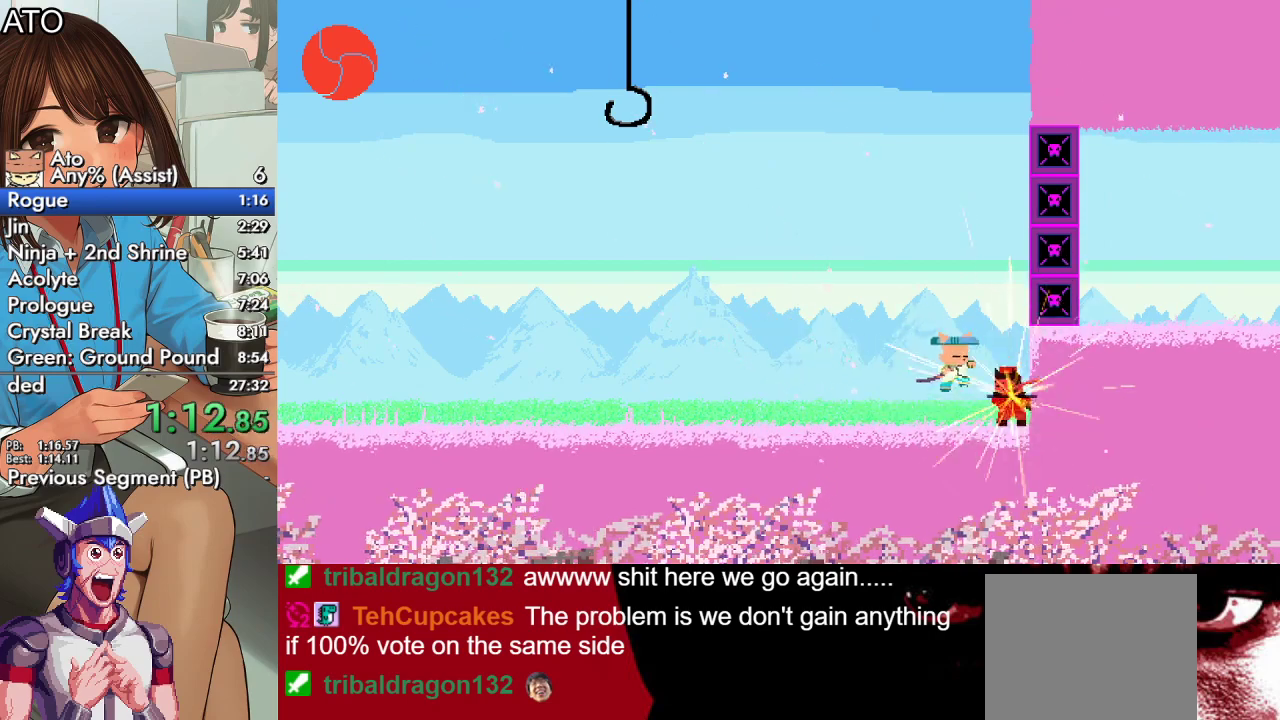
{"buttons": ["DPAD_RIGHT"], "events": [[67, "CIRCLE", "up"], [67, "CROSS", "up"], [100, "SQUARE", "up"], [167, "SQUARE", "down"], [233, "SQUARE", "up"]]}
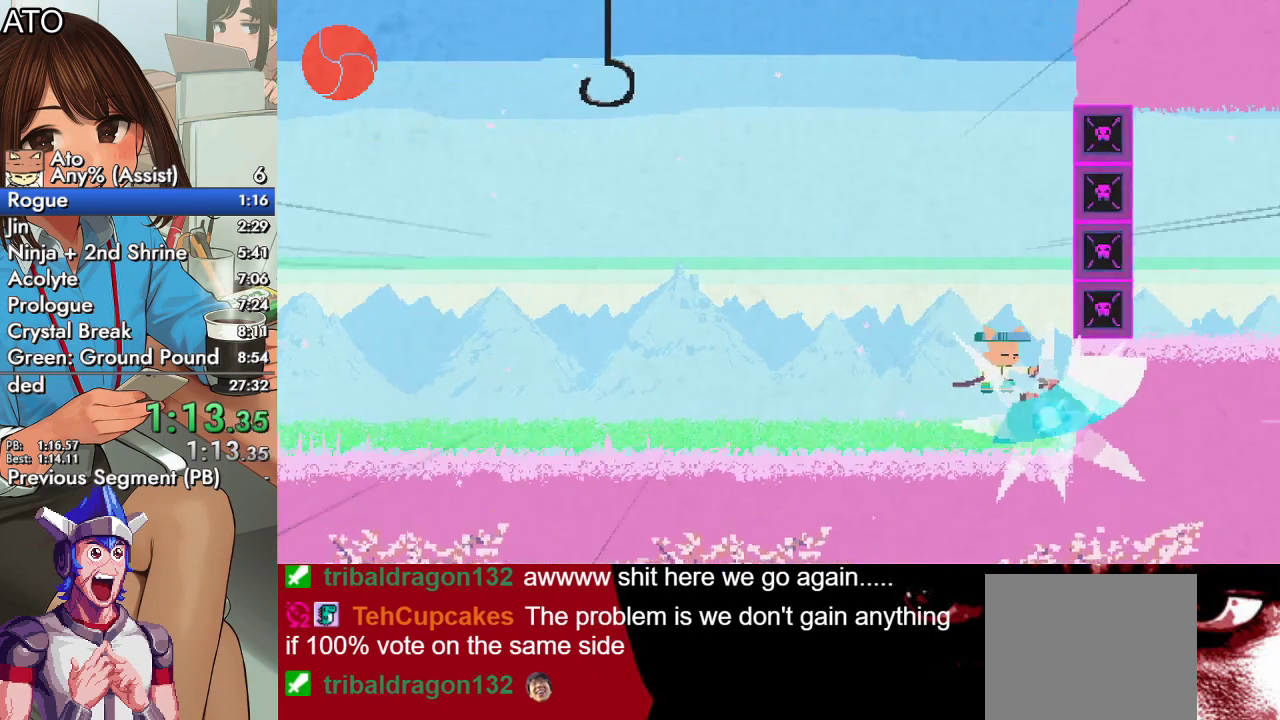
{"buttons": ["DPAD_RIGHT"], "events": [[67, "CIRCLE", "down"], [100, "CROSS", "down"], [133, "SQUARE", "down"], [233, "CIRCLE", "up"], [233, "CROSS", "up"], [267, "SQUARE", "up"]]}
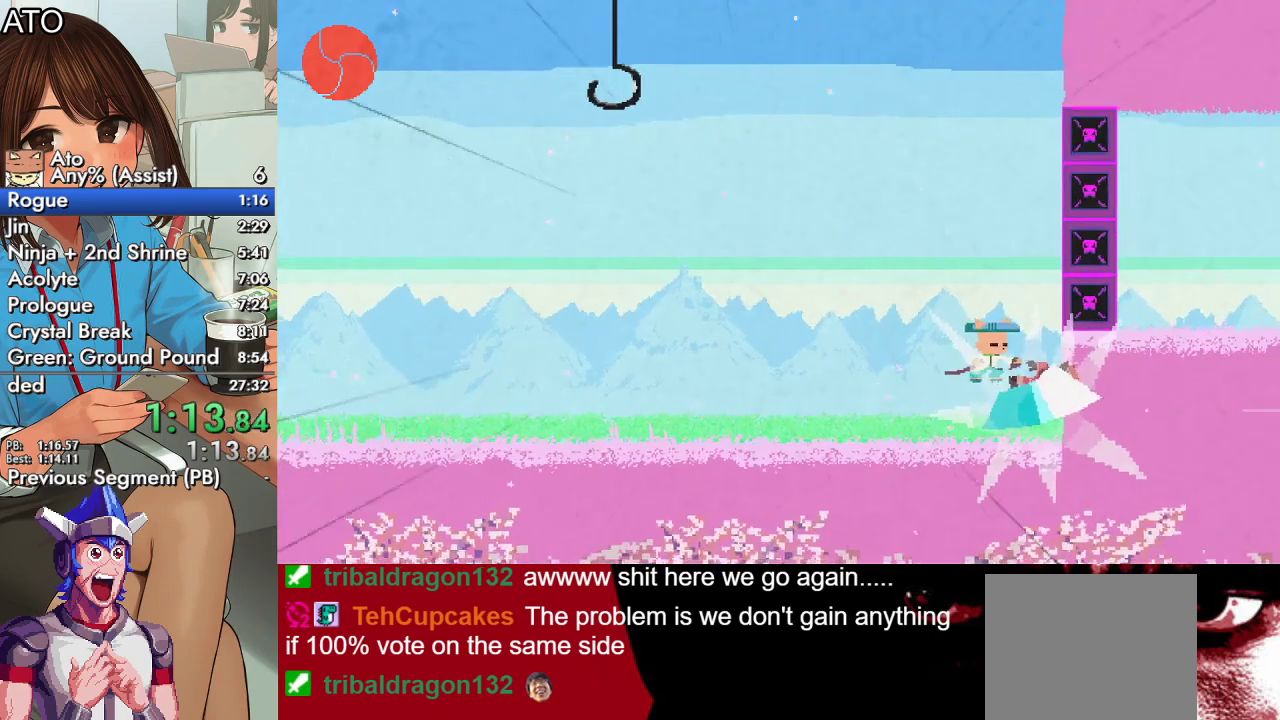
{"buttons": ["DPAD_RIGHT"], "events": []}
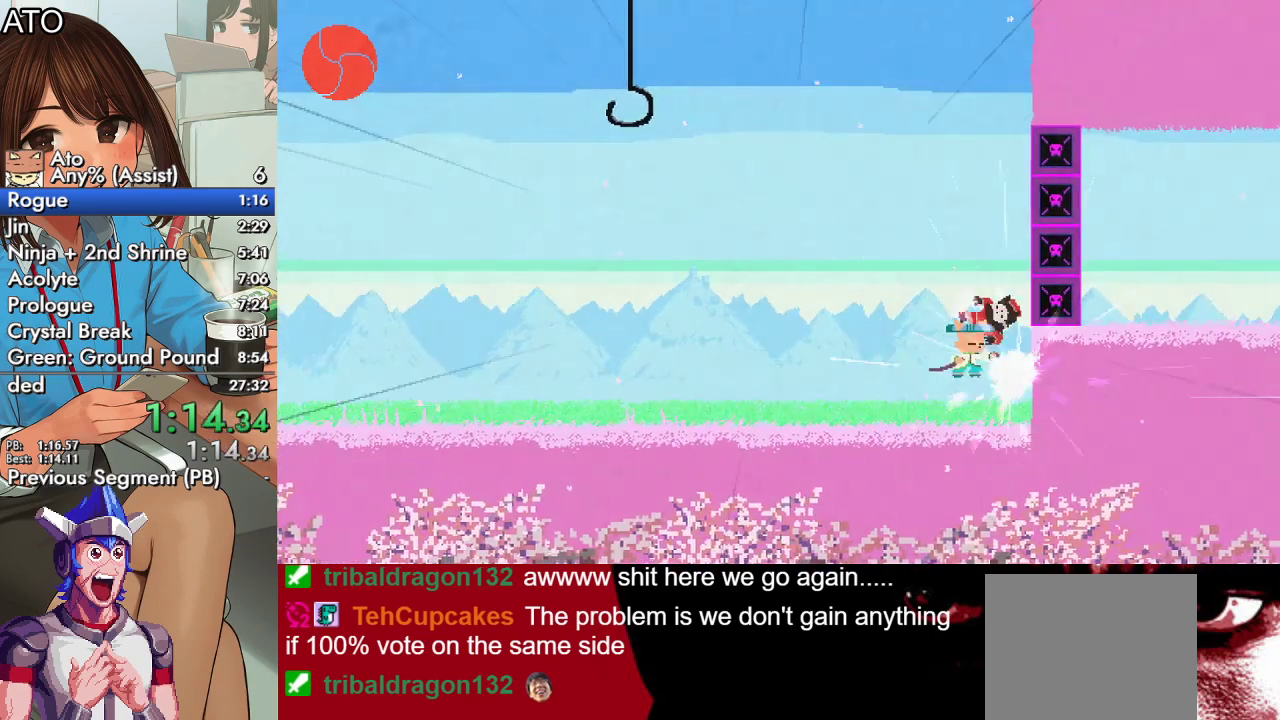
{"buttons": ["CROSS", "DPAD_RIGHT"], "events": [[467, "CROSS", "down"]]}
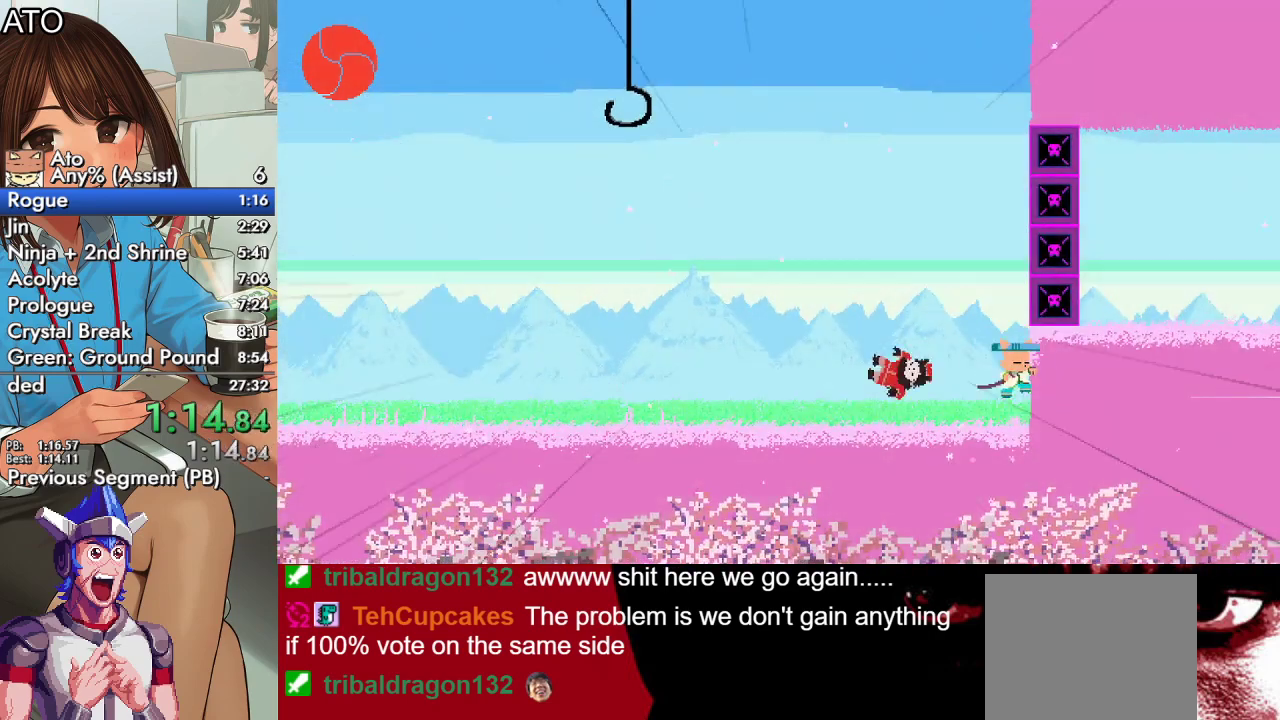
{"buttons": ["CROSS", "CIRCLE", "SQUARE", "DPAD_UP", "DPAD_RIGHT"], "events": [[67, "DPAD_UP", "down"], [367, "CROSS", "up"], [433, "CIRCLE", "down"], [467, "CROSS", "down"], [500, "SQUARE", "down"]]}
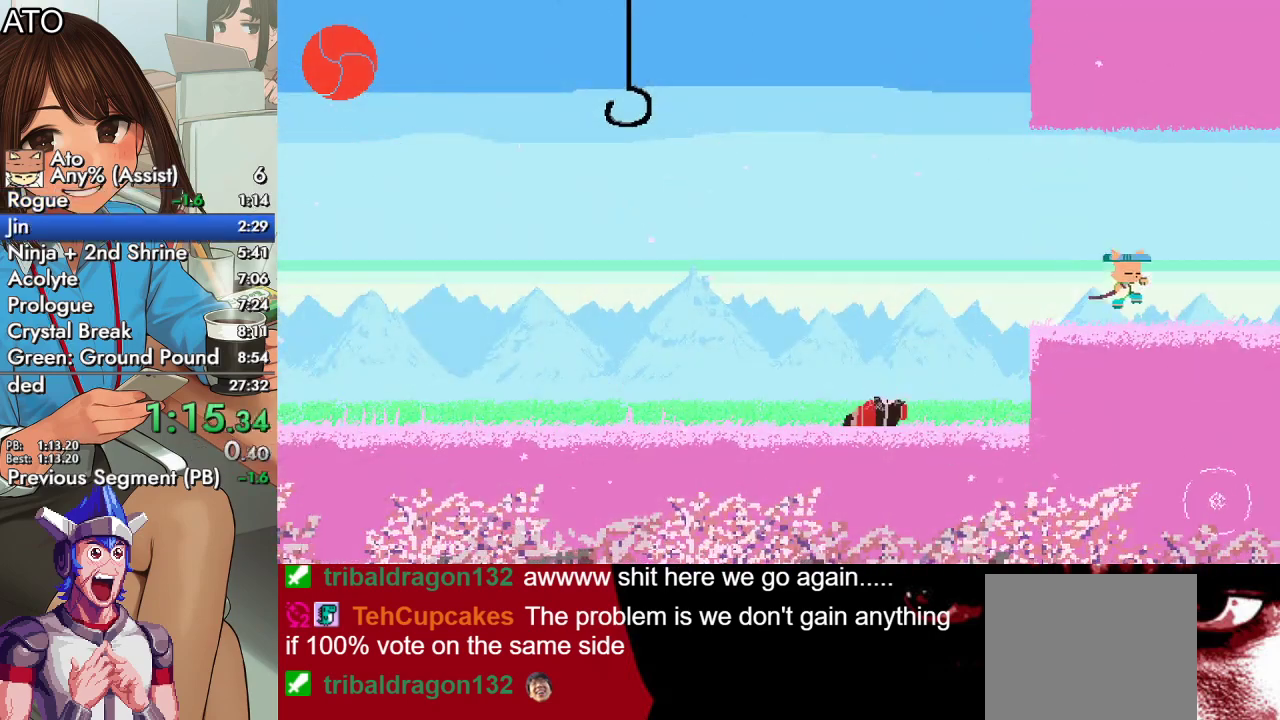
{"buttons": ["DPAD_UP", "DPAD_RIGHT"], "events": [[133, "CIRCLE", "up"], [133, "CROSS", "up"], [233, "SQUARE", "up"]]}
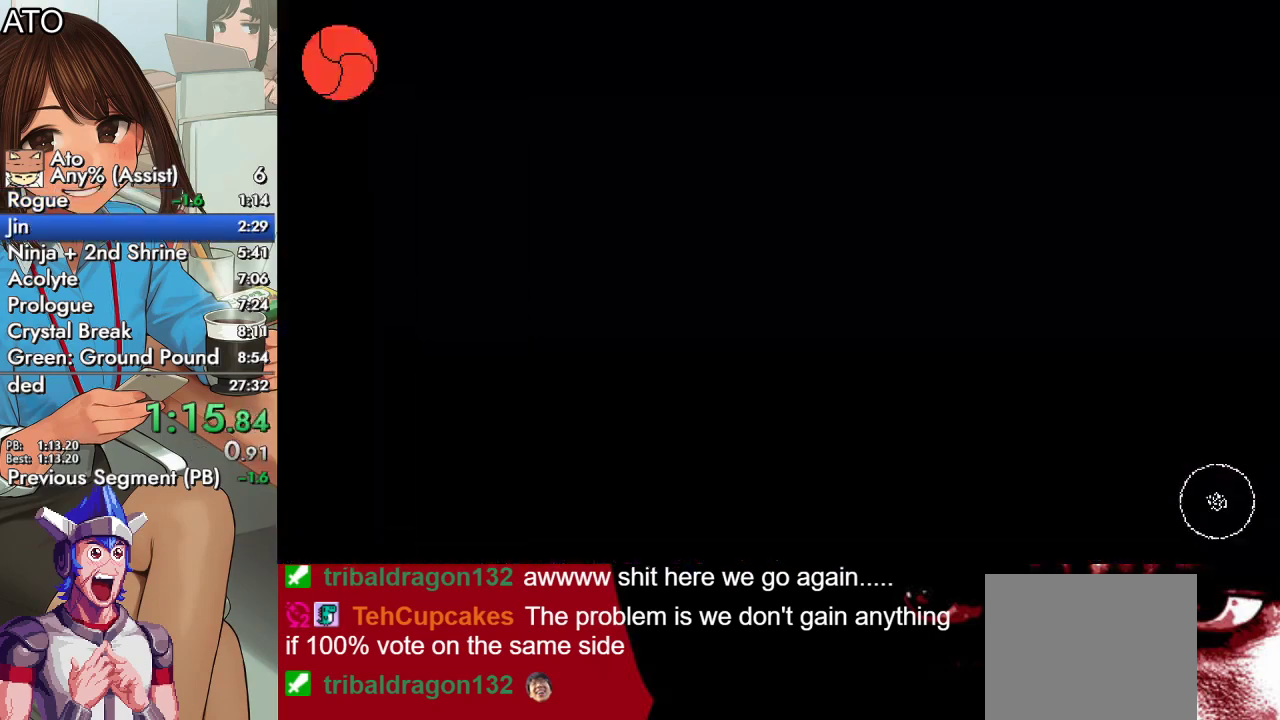
{"buttons": ["CROSS", "CIRCLE", "SQUARE", "DPAD_UP", "DPAD_RIGHT"], "events": [[167, "CIRCLE", "down"], [233, "CROSS", "down"], [267, "SQUARE", "down"], [333, "CIRCLE", "up"], [333, "CROSS", "up"], [367, "SQUARE", "up"], [400, "CIRCLE", "down"], [433, "CROSS", "down"], [467, "SQUARE", "down"]]}
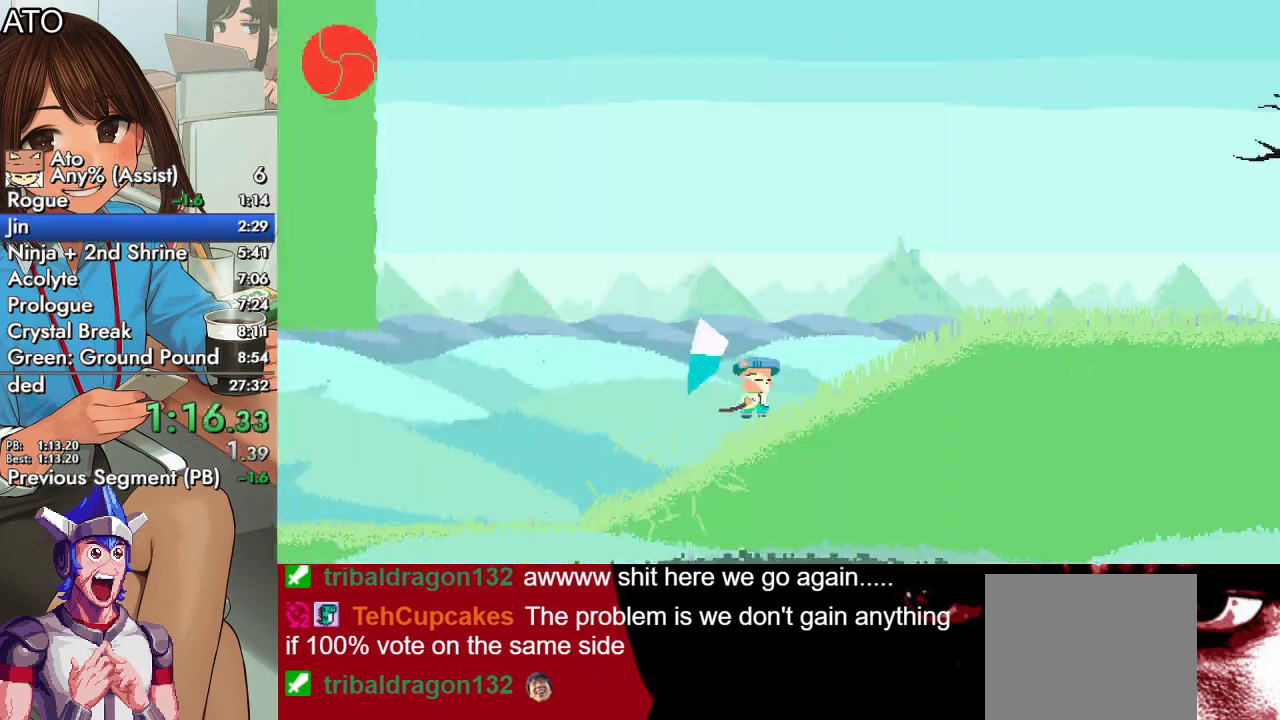
{"buttons": ["CROSS", "CIRCLE", "SQUARE", "DPAD_UP", "DPAD_RIGHT"], "events": [[33, "CIRCLE", "up"], [33, "CROSS", "up"], [100, "SQUARE", "up"], [133, "CIRCLE", "down"], [133, "CROSS", "down"], [200, "SQUARE", "down"], [233, "CROSS", "up"], [267, "CIRCLE", "up"], [300, "SQUARE", "up"], [333, "CIRCLE", "down"], [367, "CROSS", "down"], [400, "SQUARE", "down"]]}
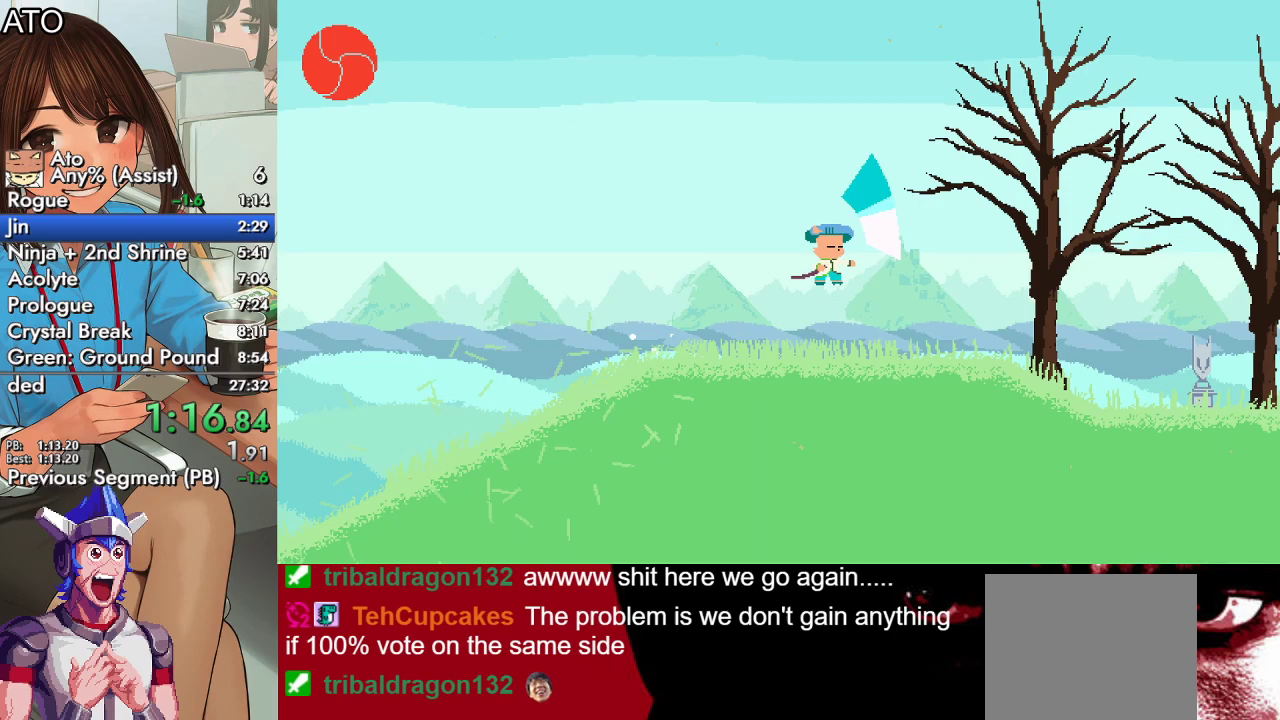
{"buttons": ["DPAD_UP", "DPAD_RIGHT"], "events": [[33, "CIRCLE", "up"], [33, "CROSS", "up"], [67, "SQUARE", "up"], [133, "CIRCLE", "down"], [167, "CROSS", "down"], [200, "SQUARE", "down"], [300, "CROSS", "up"], [333, "CIRCLE", "up"], [367, "SQUARE", "up"]]}
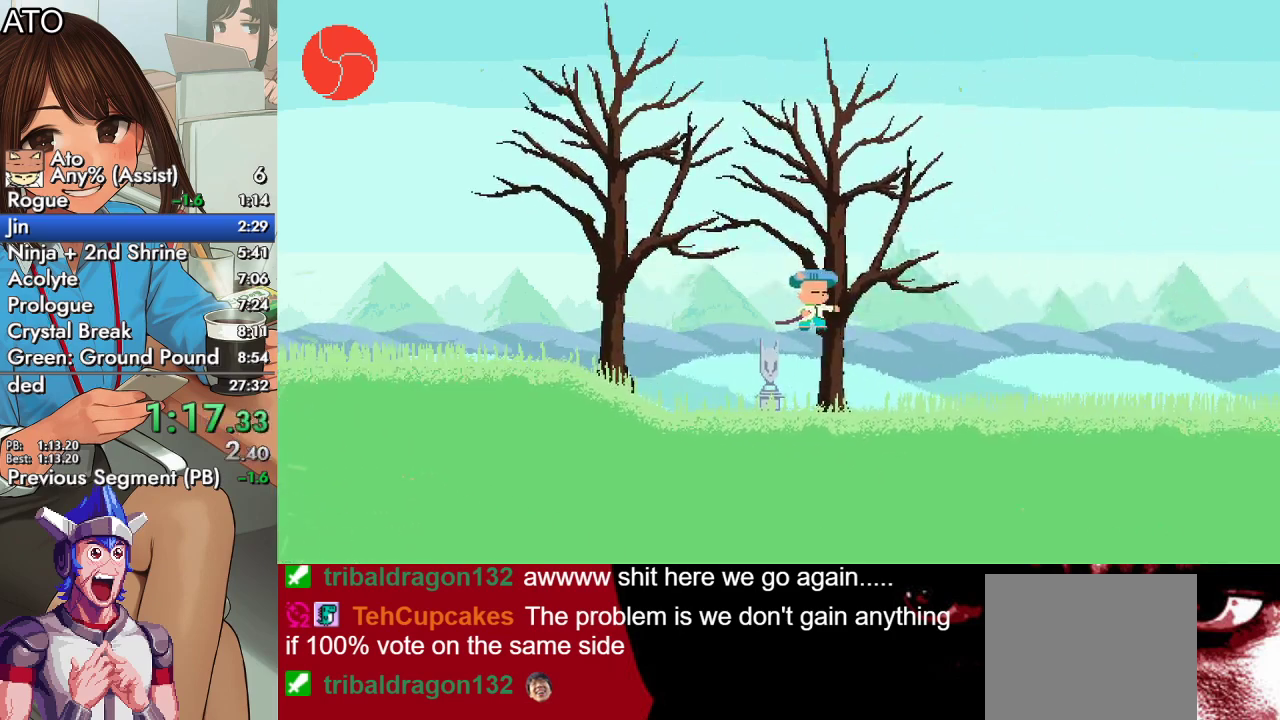
{"buttons": ["CROSS", "CIRCLE", "SQUARE", "DPAD_UP", "DPAD_RIGHT"], "events": [[233, "CIRCLE", "down"], [300, "CROSS", "down"], [333, "SQUARE", "down"], [367, "CIRCLE", "up"], [367, "CROSS", "up"], [400, "SQUARE", "up"], [433, "CIRCLE", "down"], [467, "CROSS", "down"], [500, "SQUARE", "down"]]}
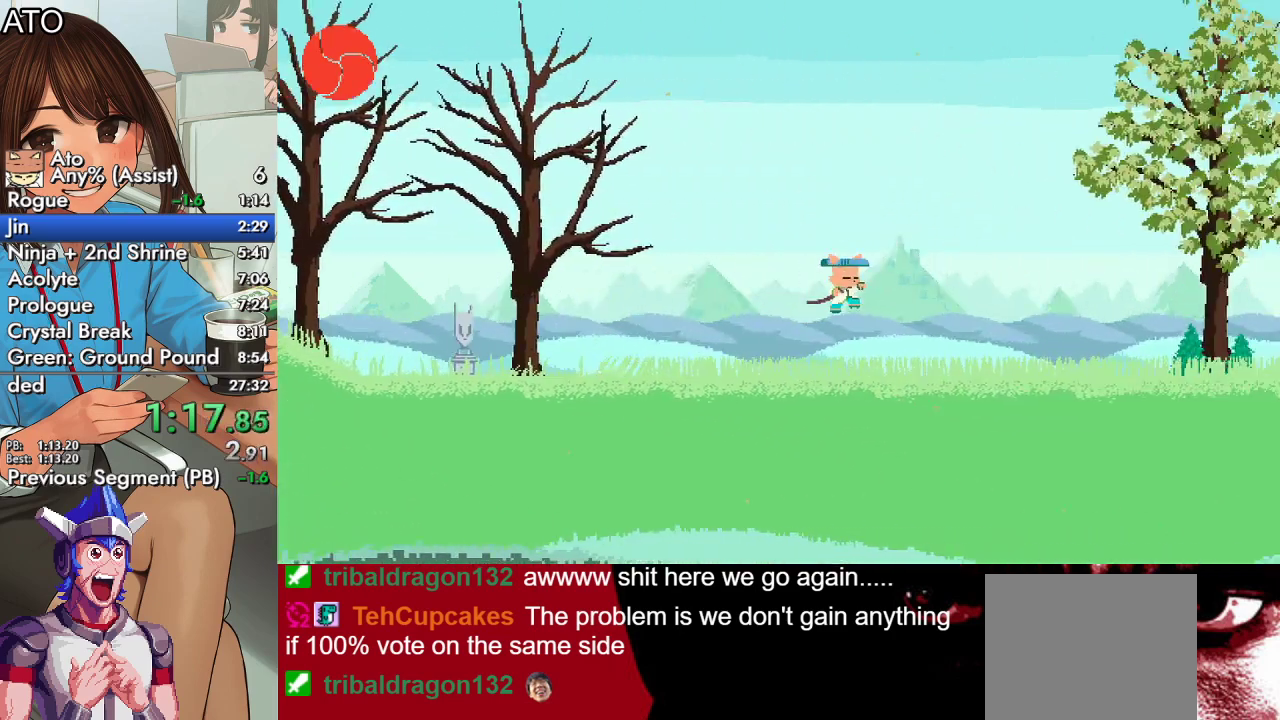
{"buttons": ["CROSS", "CIRCLE", "SQUARE", "DPAD_UP", "DPAD_RIGHT"], "events": [[133, "CROSS", "up"], [167, "CIRCLE", "up"], [167, "SQUARE", "up"], [400, "CIRCLE", "down"], [467, "CROSS", "down"], [500, "SQUARE", "down"]]}
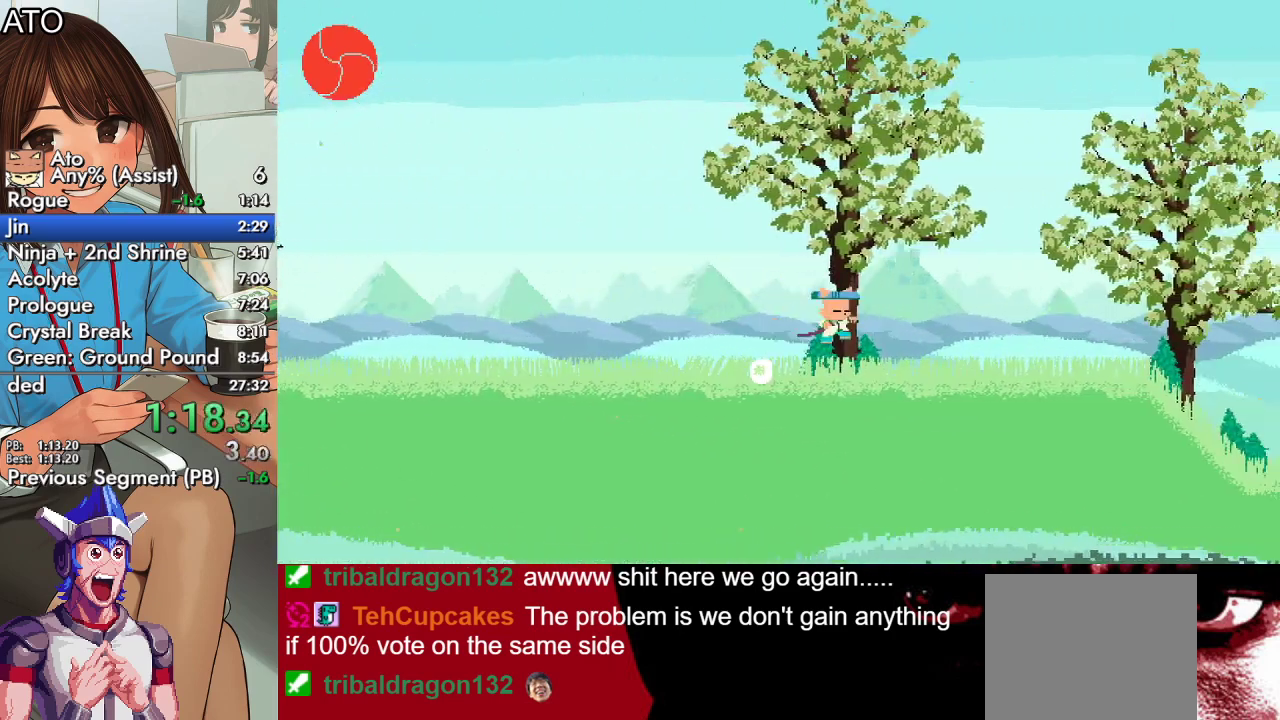
{"buttons": ["DPAD_UP", "DPAD_RIGHT"], "events": [[33, "CROSS", "up"], [67, "CIRCLE", "up"], [100, "SQUARE", "up"], [133, "CIRCLE", "down"], [200, "CROSS", "down"], [200, "SQUARE", "down"], [400, "CROSS", "up"], [433, "CIRCLE", "up"], [467, "SQUARE", "up"]]}
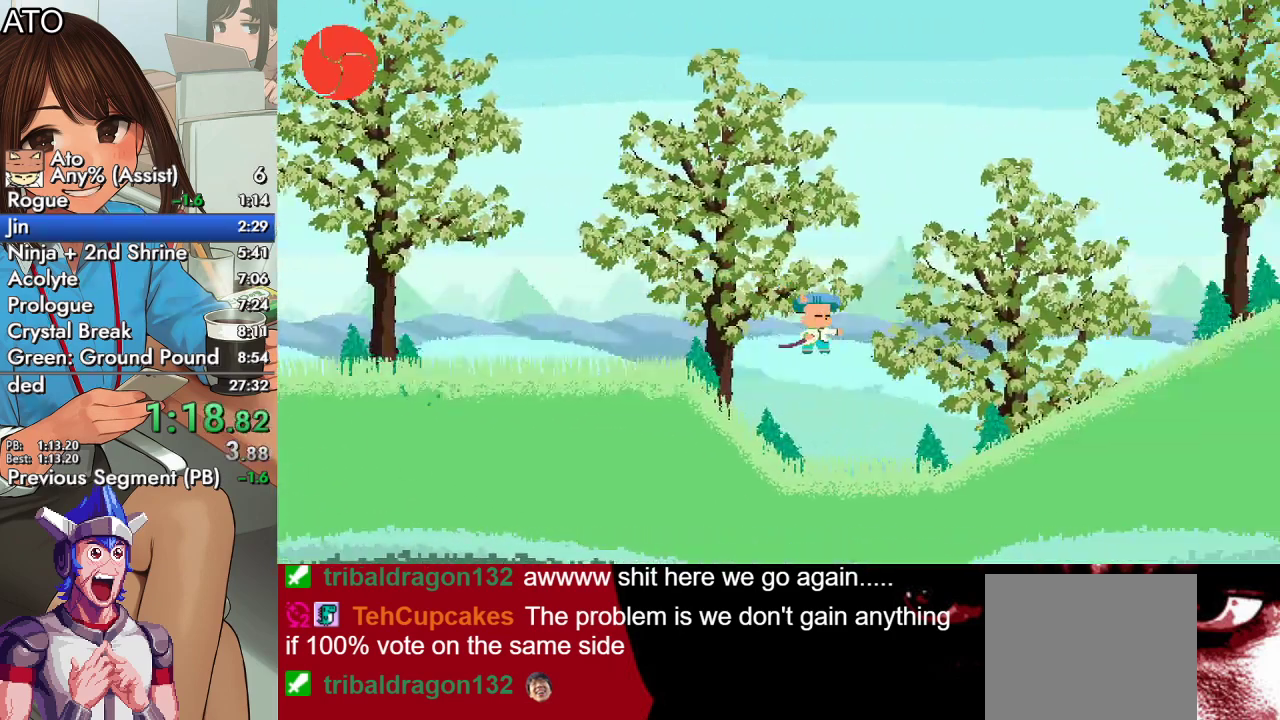
{"buttons": ["CIRCLE", "DPAD_UP", "DPAD_RIGHT"], "events": [[300, "CIRCLE", "down"], [333, "CROSS", "down"], [367, "SQUARE", "down"], [433, "CIRCLE", "up"], [433, "CROSS", "up"], [467, "SQUARE", "up"], [500, "CIRCLE", "down"]]}
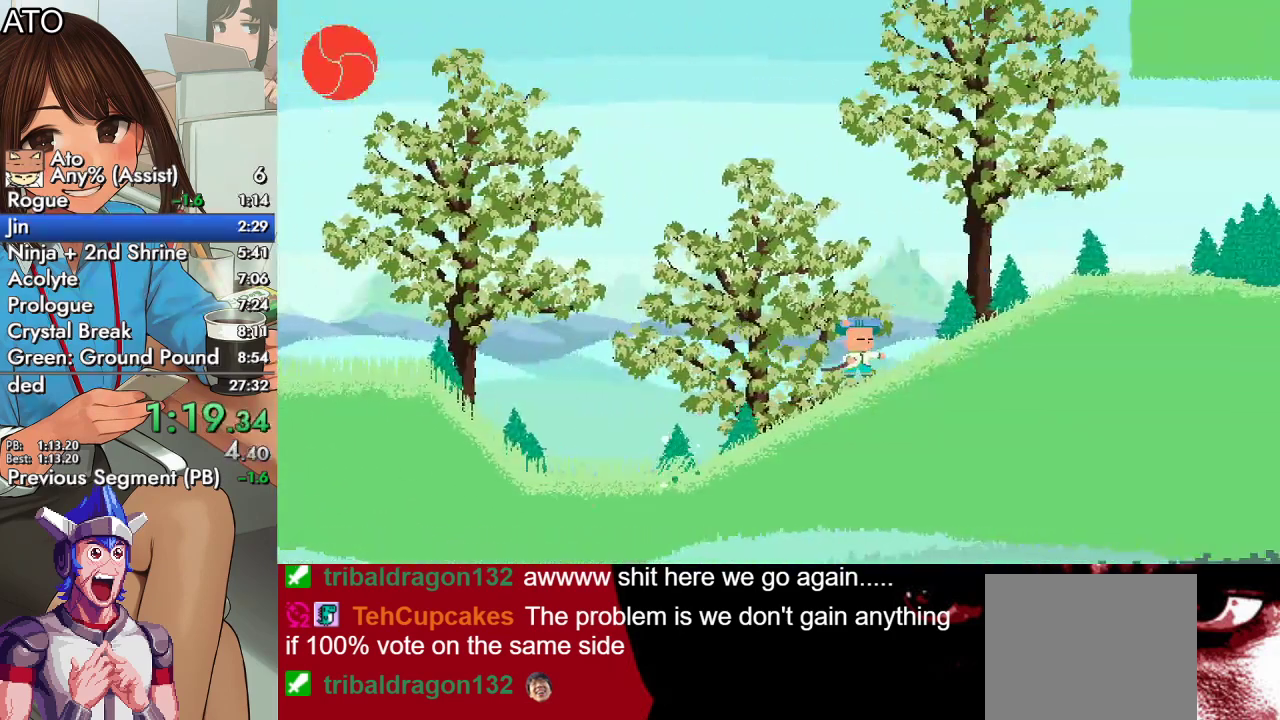
{"buttons": ["CIRCLE", "DPAD_UP", "DPAD_RIGHT"], "events": [[67, "CROSS", "down"], [67, "SQUARE", "down"], [167, "CIRCLE", "up"], [167, "CROSS", "up"], [200, "SQUARE", "up"], [300, "CIRCLE", "down"], [333, "CROSS", "down"], [367, "SQUARE", "down"], [400, "CROSS", "up"], [433, "CIRCLE", "up"], [467, "SQUARE", "up"], [500, "CIRCLE", "down"]]}
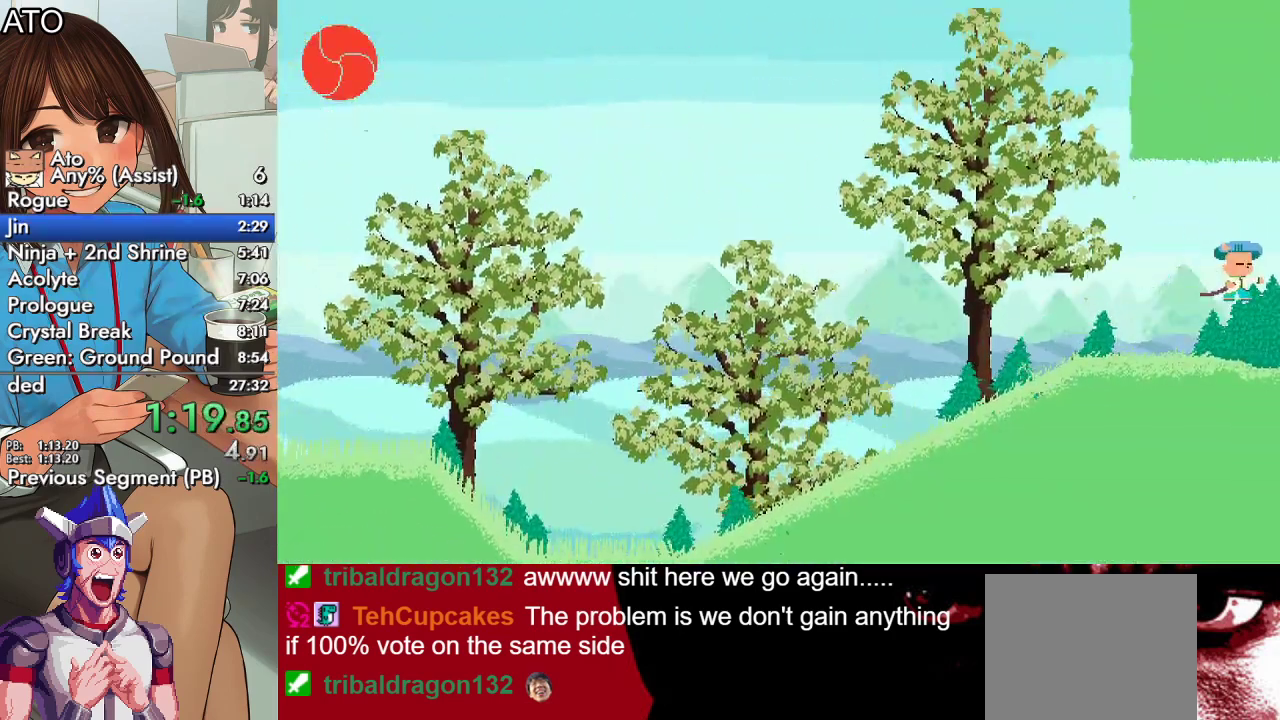
{"buttons": ["DPAD_UP", "DPAD_RIGHT"], "events": [[33, "CROSS", "down"], [67, "SQUARE", "down"], [267, "CIRCLE", "up"], [267, "CROSS", "up"], [300, "SQUARE", "up"]]}
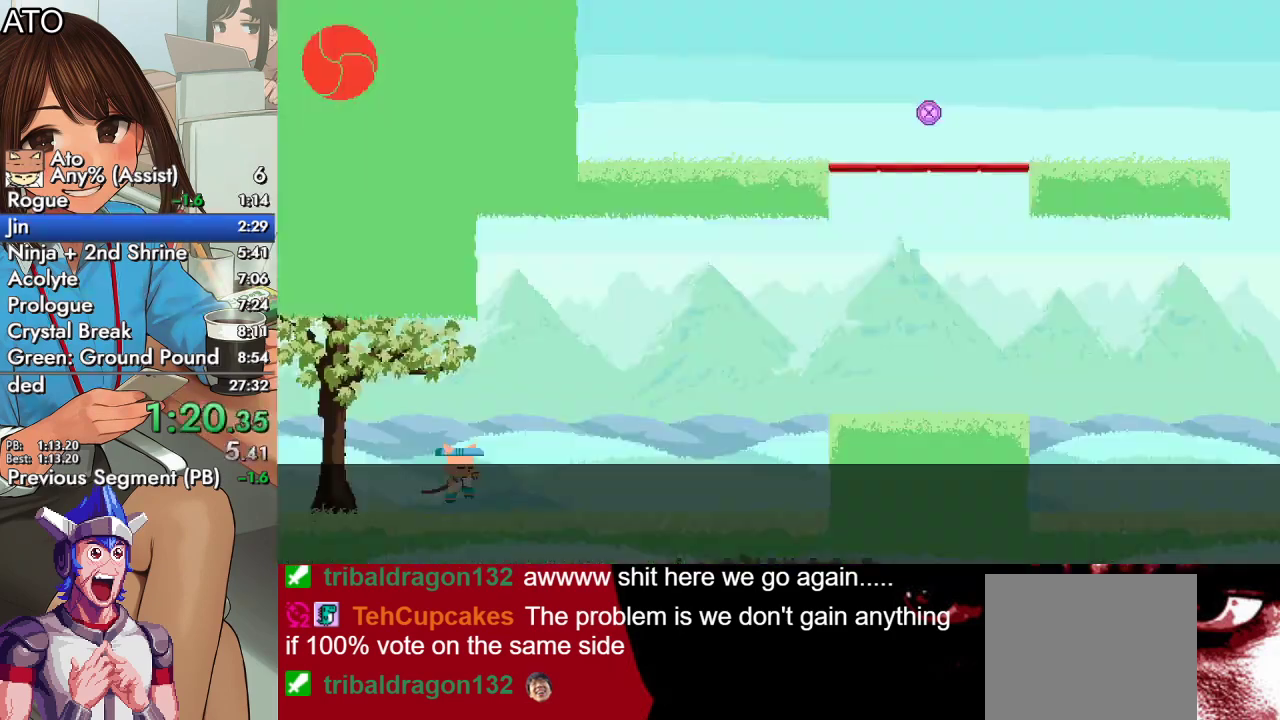
{"buttons": ["CROSS", "CIRCLE", "SQUARE", "DPAD_UP", "DPAD_RIGHT"], "events": [[300, "CIRCLE", "down"], [333, "CROSS", "down"], [400, "SQUARE", "down"]]}